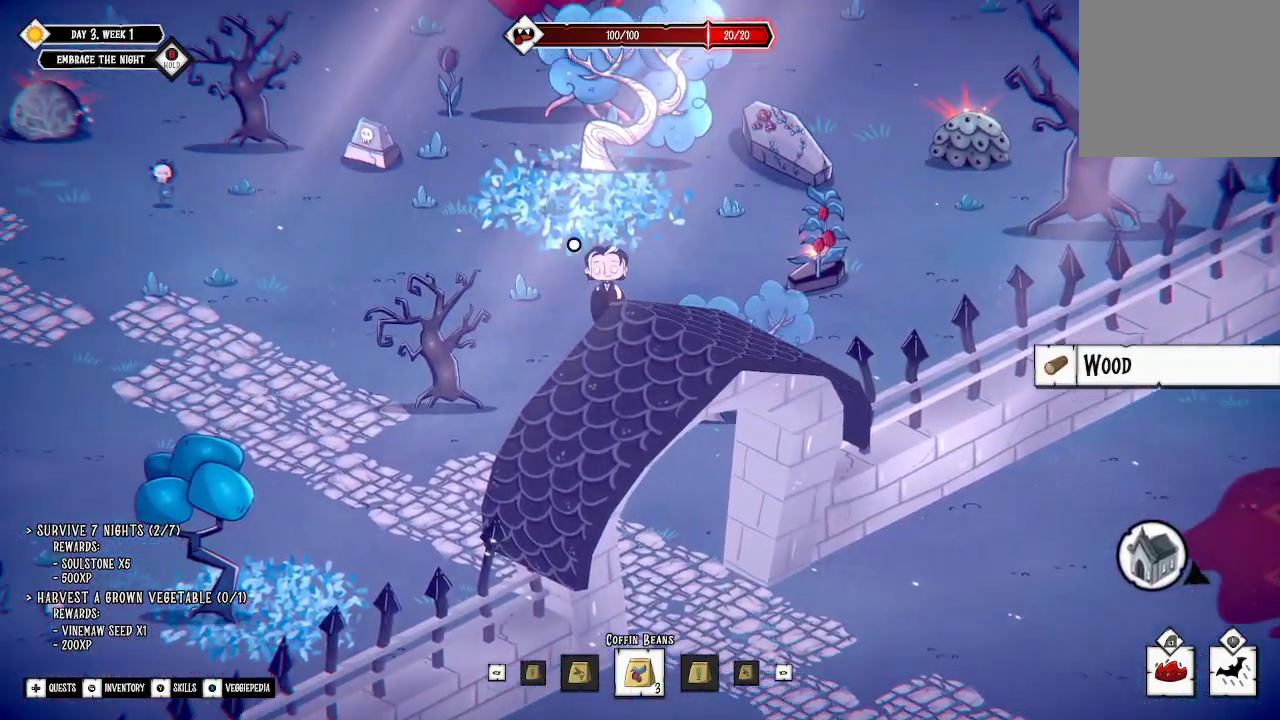
Gameplay with a controller (Xbox layout); each line is a JSON object with the inputs held at the frame after it. "events" lists button and stick changes between this image and that frame as [ms after this image, input, new state], when the widget could be followed in between.
{"buttons": [], "left_stick": "up-left", "right_stick": "center", "events": []}
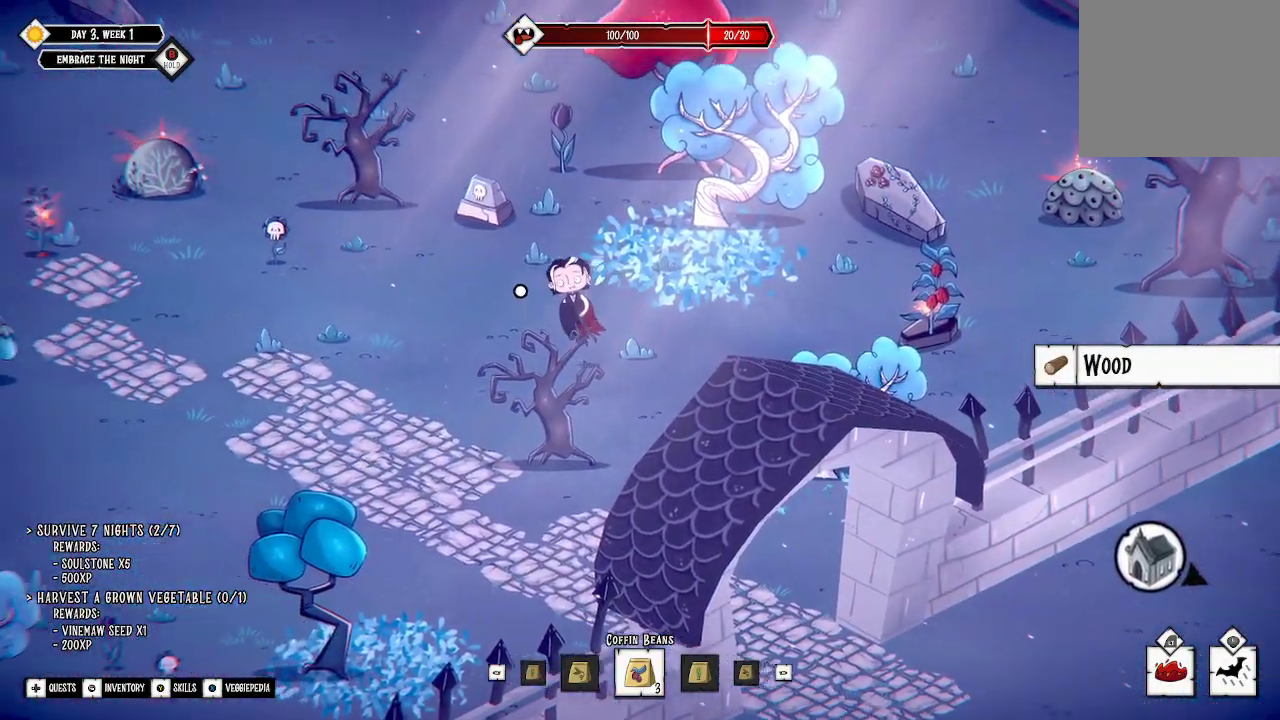
{"buttons": [], "left_stick": "up-right", "right_stick": "center", "events": [[233, "left_stick", "right"], [367, "left_stick", "up-right"]]}
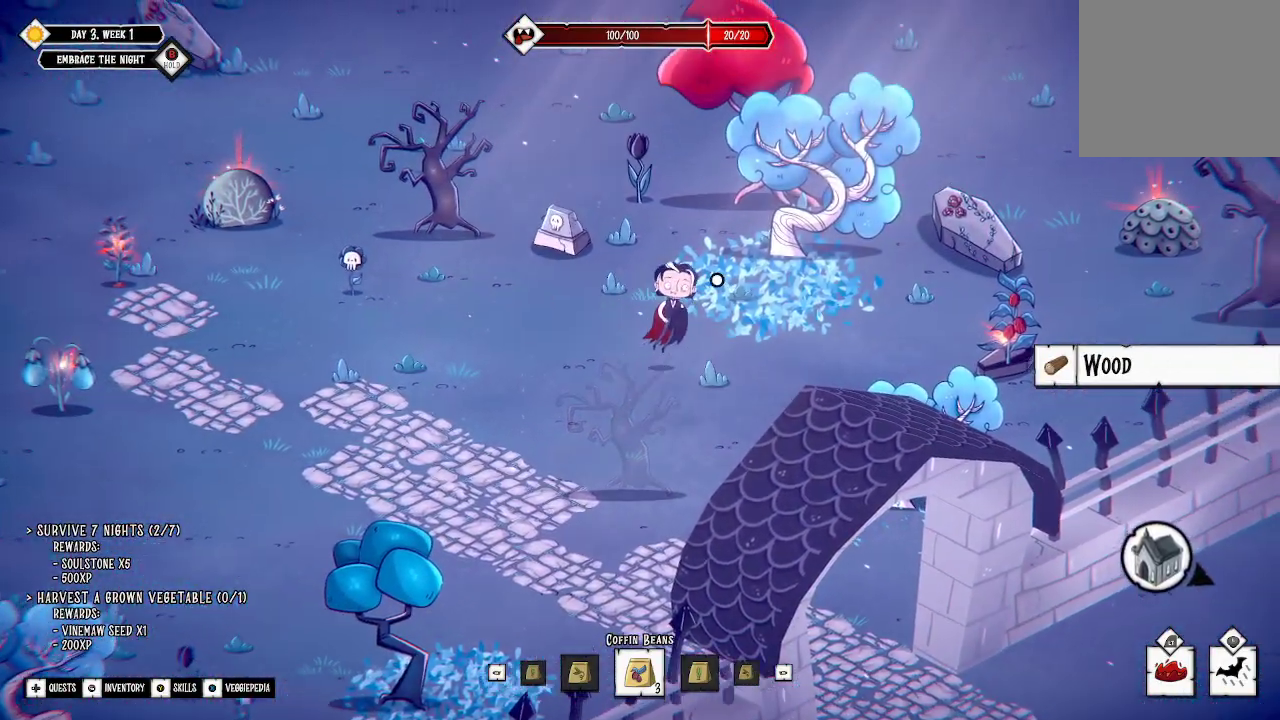
{"buttons": [], "left_stick": "right", "right_stick": "center", "events": [[100, "L3", "down"], [267, "L3", "up"], [333, "left_stick", "right"]]}
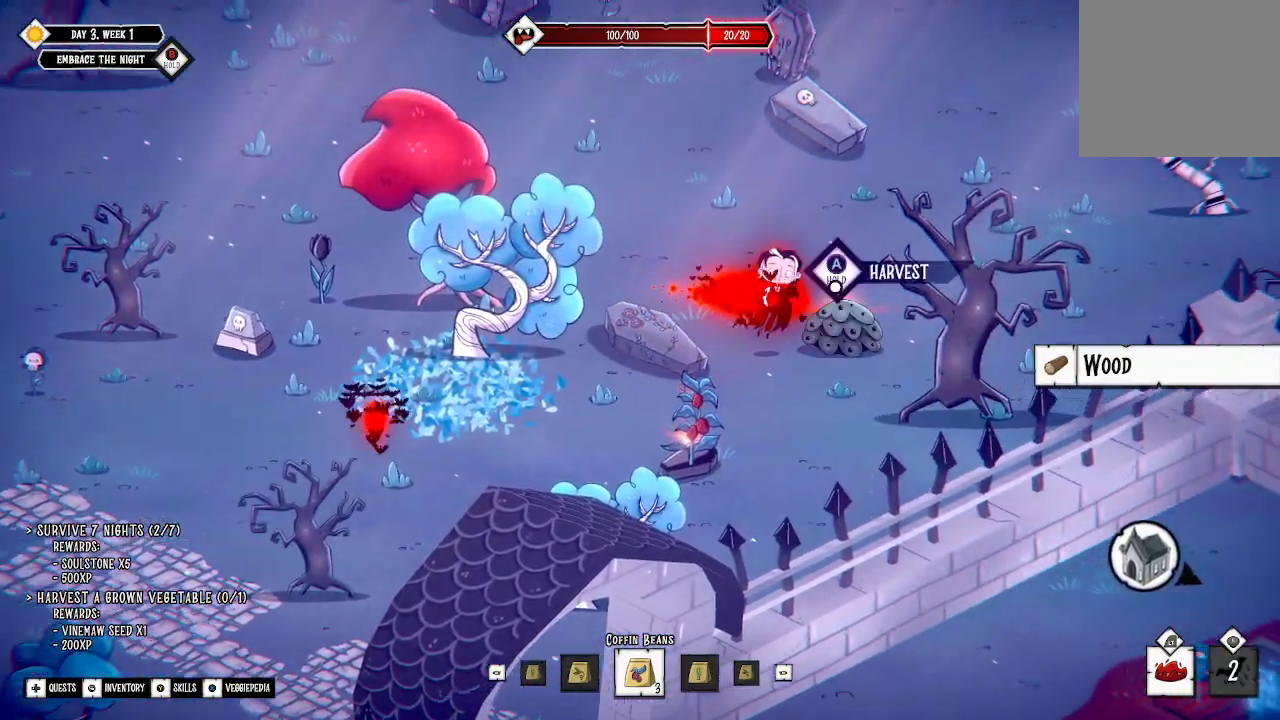
{"buttons": ["A"], "left_stick": "center", "right_stick": "center", "events": [[200, "A", "down"], [200, "left_stick", "center"]]}
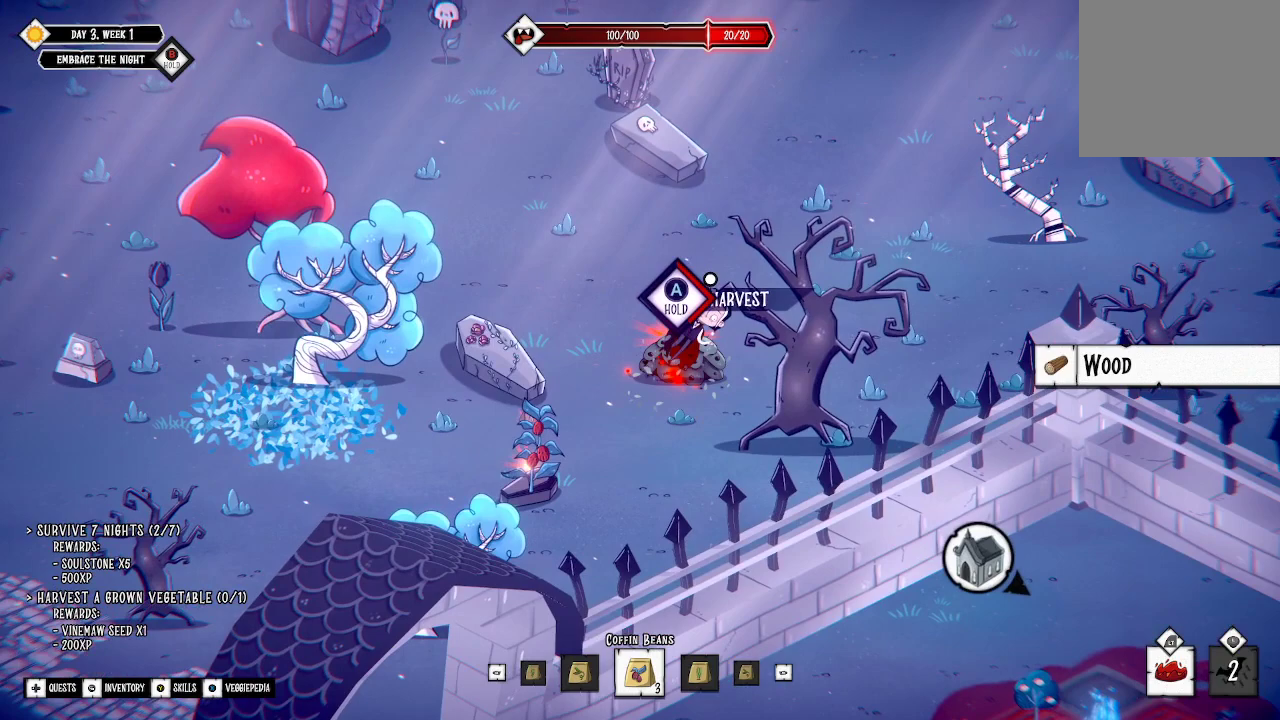
{"buttons": ["A"], "left_stick": "center", "right_stick": "center", "events": []}
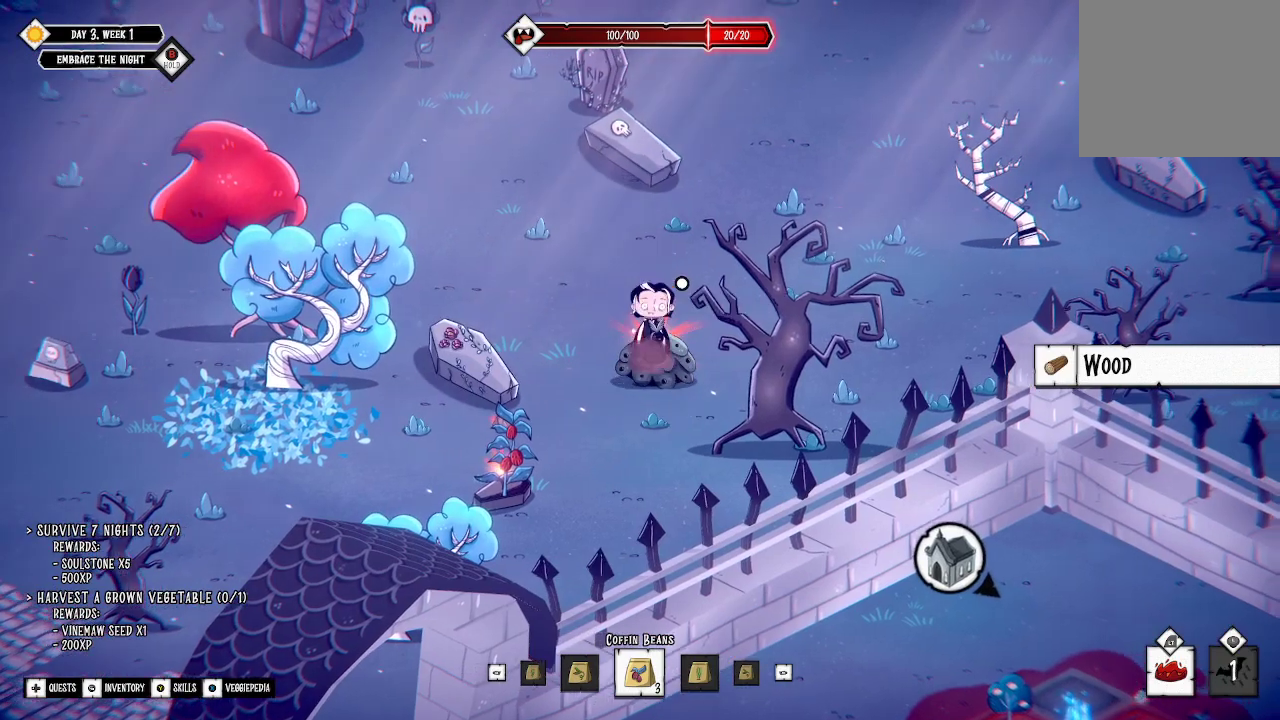
{"buttons": ["A"], "left_stick": "center", "right_stick": "center", "events": [[400, "A", "up"], [467, "A", "down"]]}
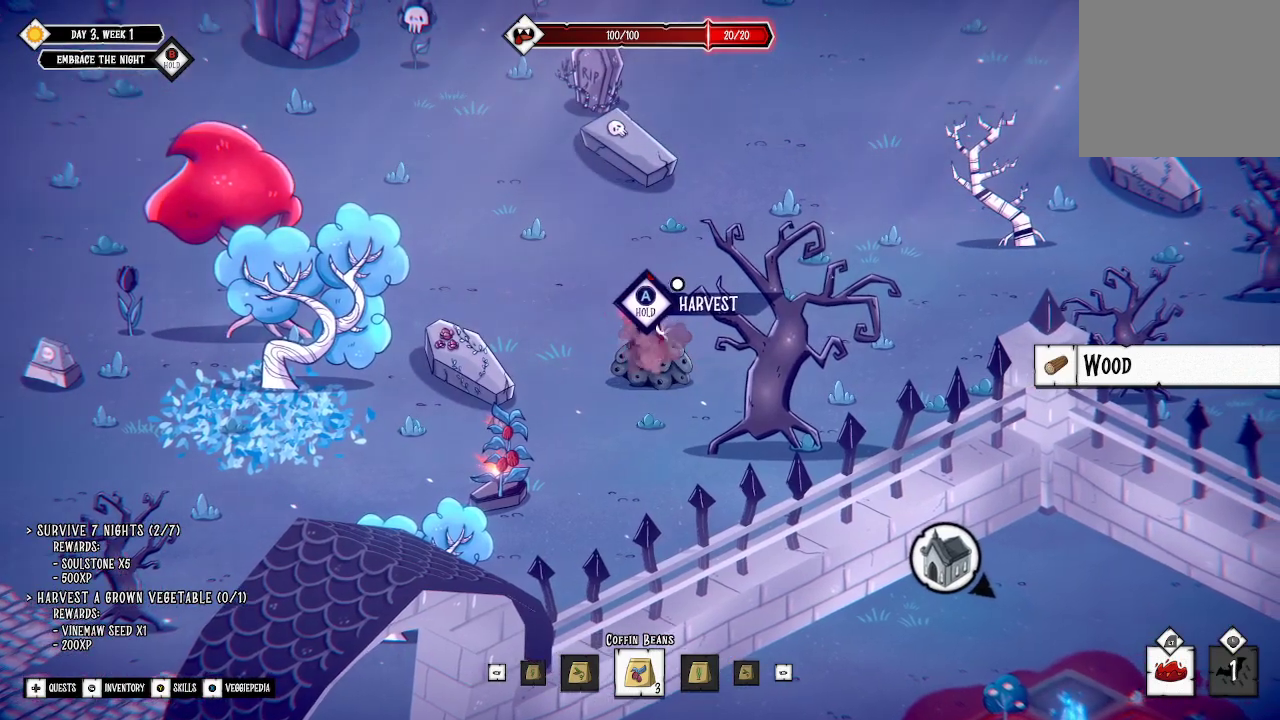
{"buttons": ["A"], "left_stick": "center", "right_stick": "center", "events": []}
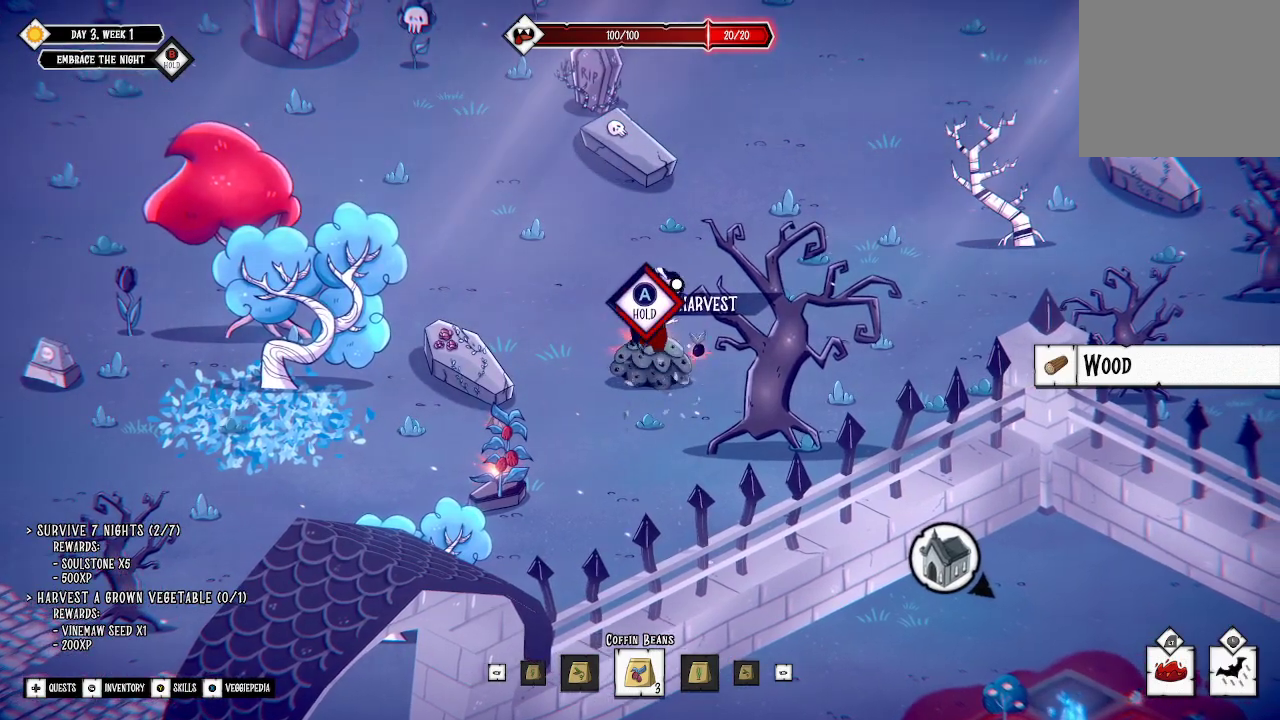
{"buttons": ["A"], "left_stick": "center", "right_stick": "center", "events": []}
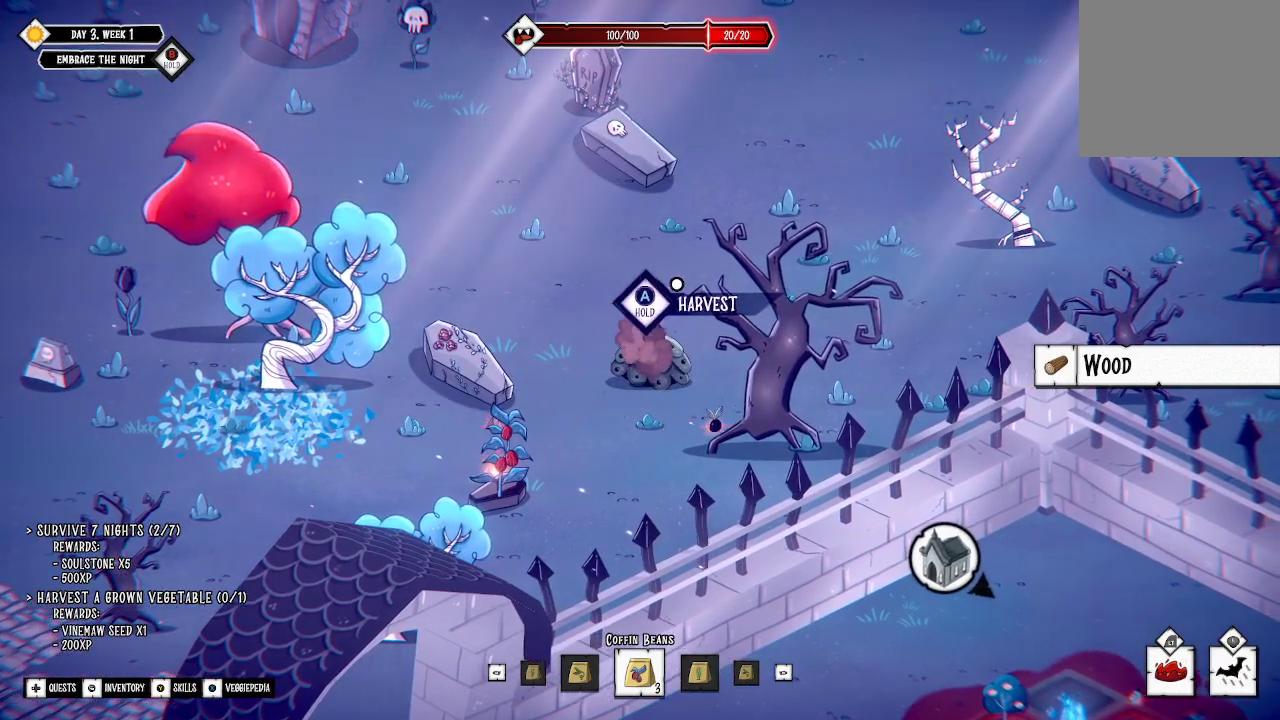
{"buttons": [], "left_stick": "down-right", "right_stick": "center", "events": [[267, "left_stick", "up-right"], [300, "A", "up"], [467, "left_stick", "down-right"]]}
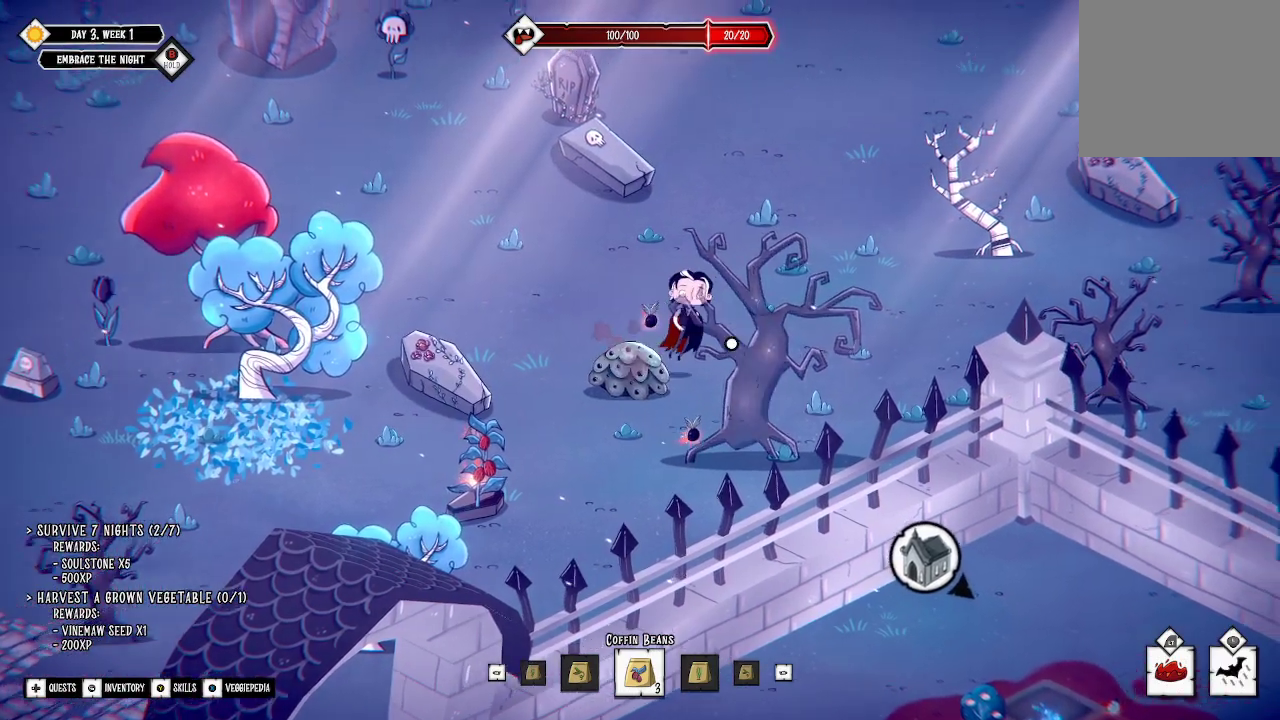
{"buttons": [], "left_stick": "up-left", "right_stick": "center", "events": [[33, "left_stick", "down"], [300, "left_stick", "down-left"], [467, "left_stick", "up-left"]]}
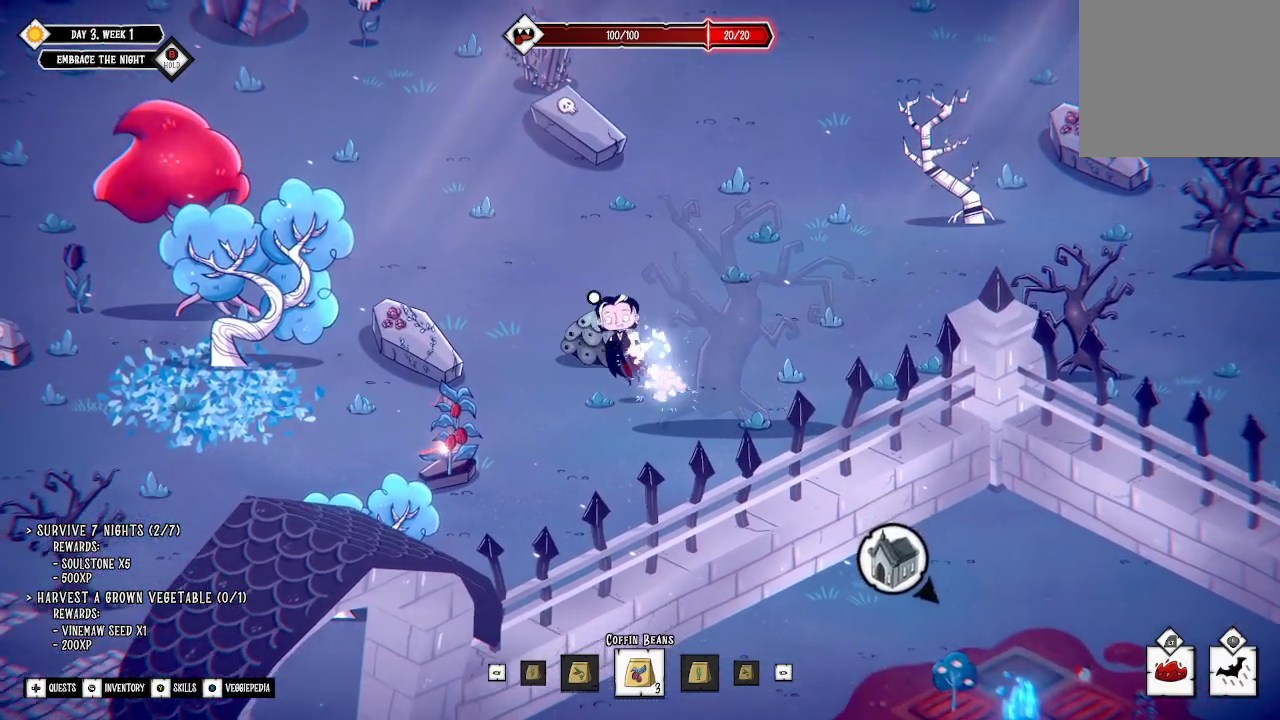
{"buttons": [], "left_stick": "down-left", "right_stick": "center", "events": [[33, "left_stick", "up"], [167, "left_stick", "down-left"]]}
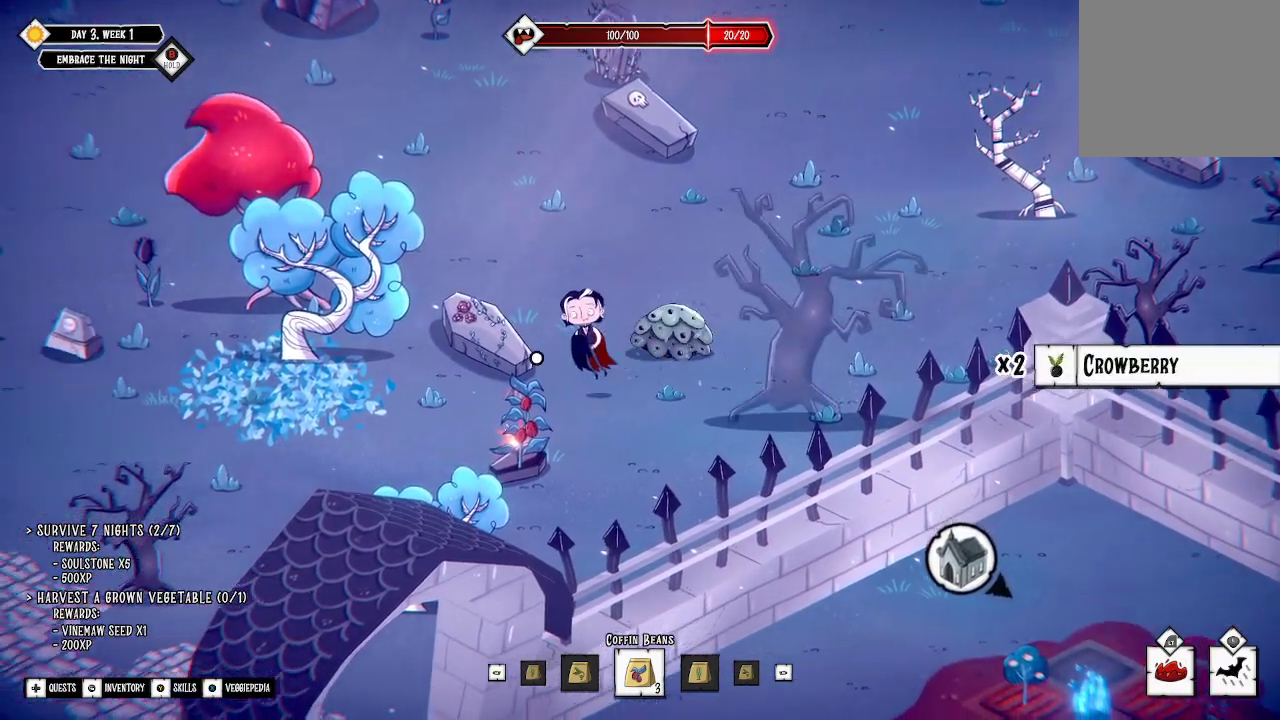
{"buttons": [], "left_stick": "left", "right_stick": "center", "events": [[100, "L3", "down"], [300, "left_stick", "left"], [333, "L3", "up"]]}
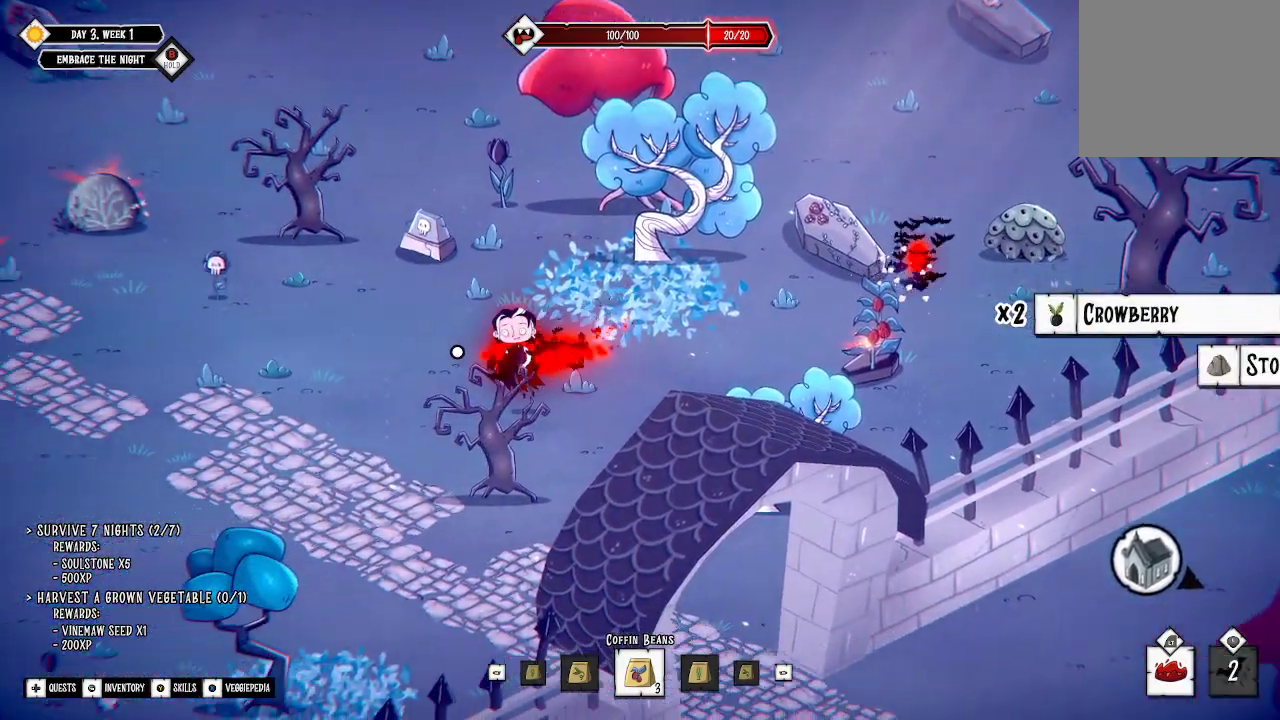
{"buttons": [], "left_stick": "left", "right_stick": "center", "events": []}
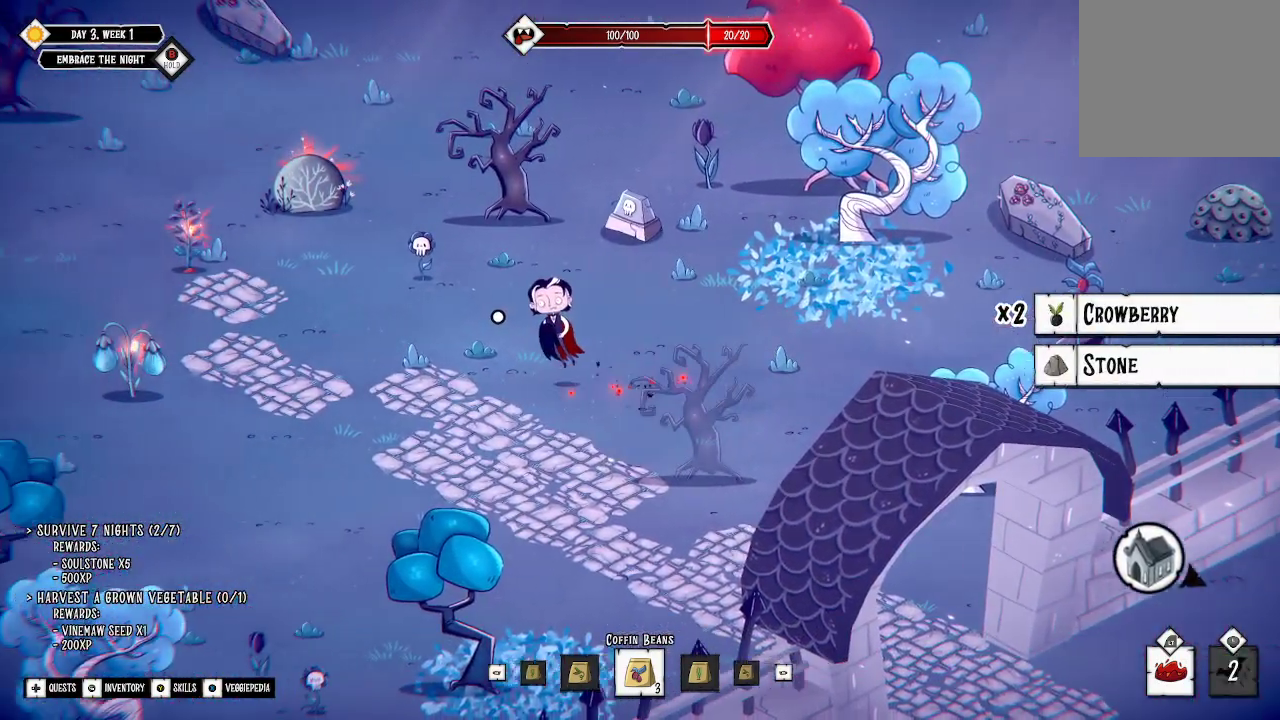
{"buttons": [], "left_stick": "left", "right_stick": "center", "events": []}
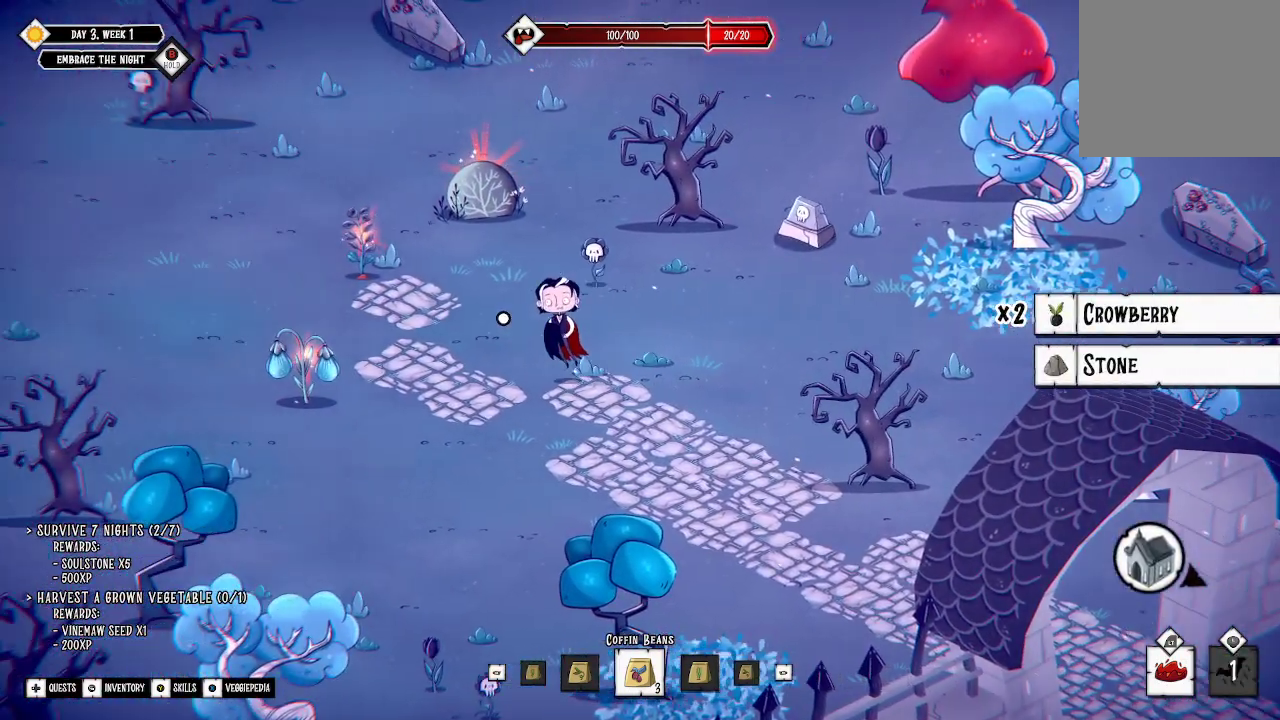
{"buttons": [], "left_stick": "down-left", "right_stick": "center", "events": [[433, "left_stick", "down-left"]]}
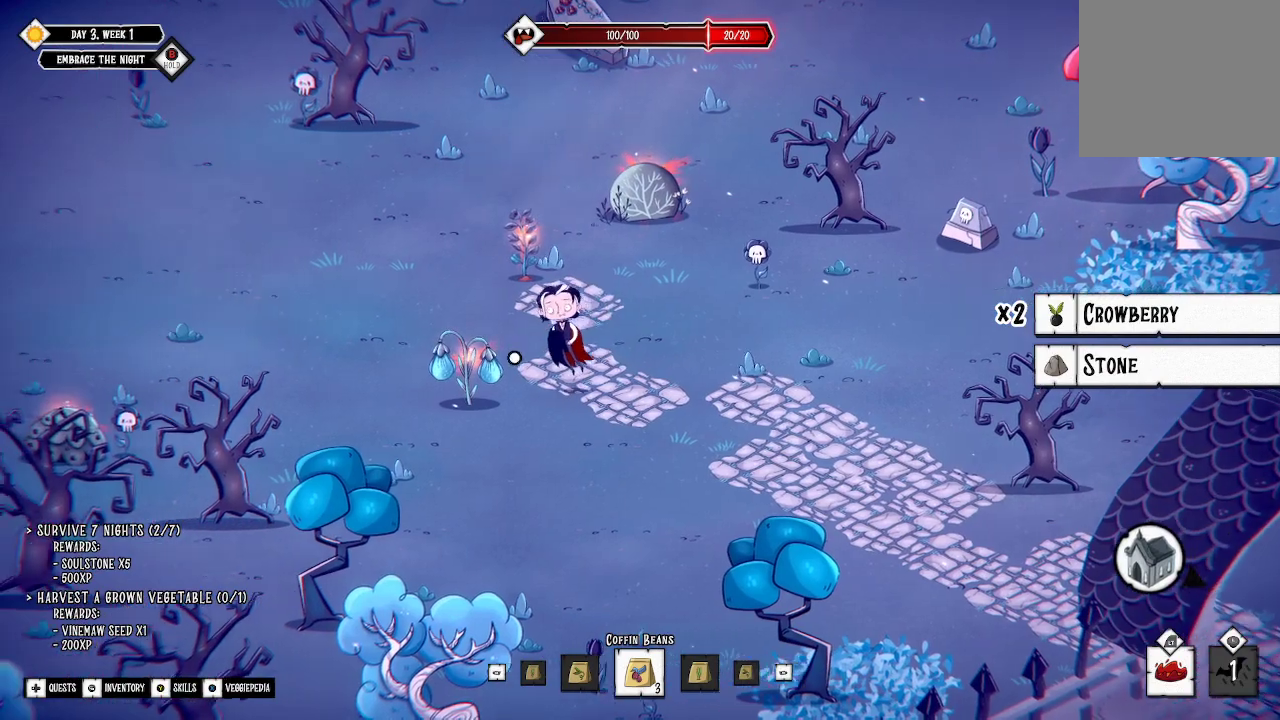
{"buttons": [], "left_stick": "down", "right_stick": "center", "events": [[500, "left_stick", "down"]]}
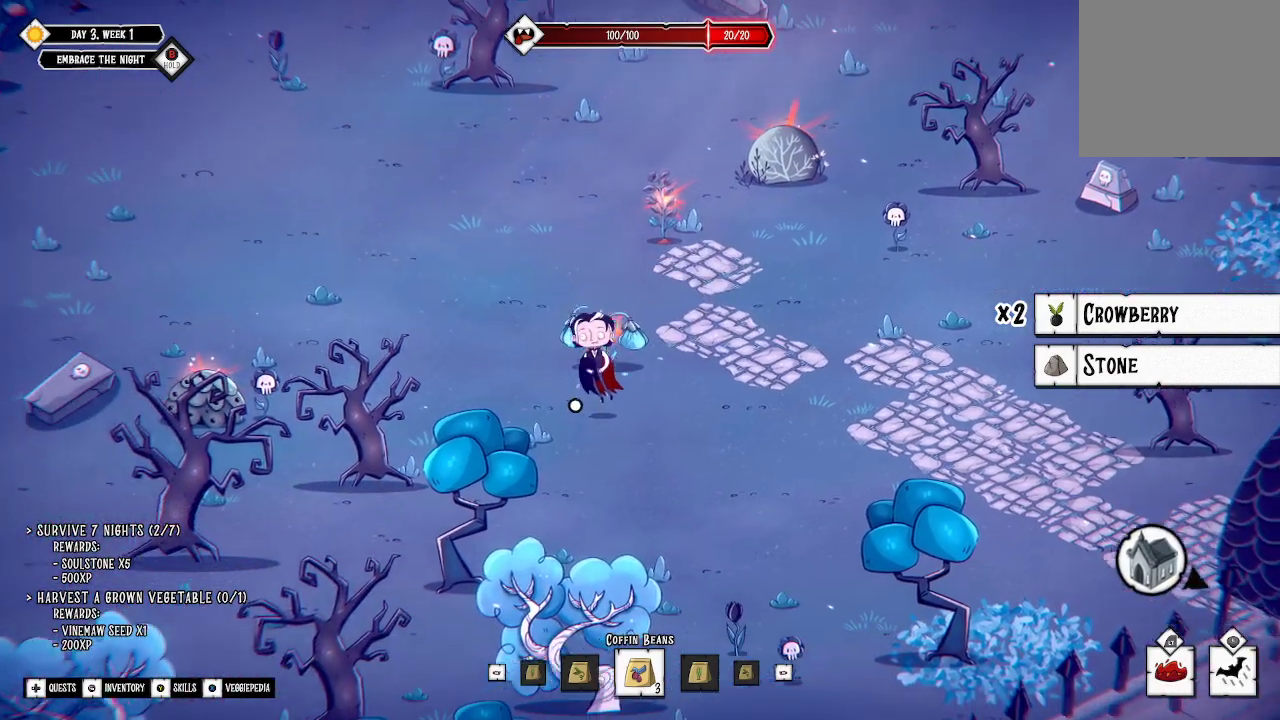
{"buttons": [], "left_stick": "down-left", "right_stick": "center", "events": [[433, "left_stick", "down-left"]]}
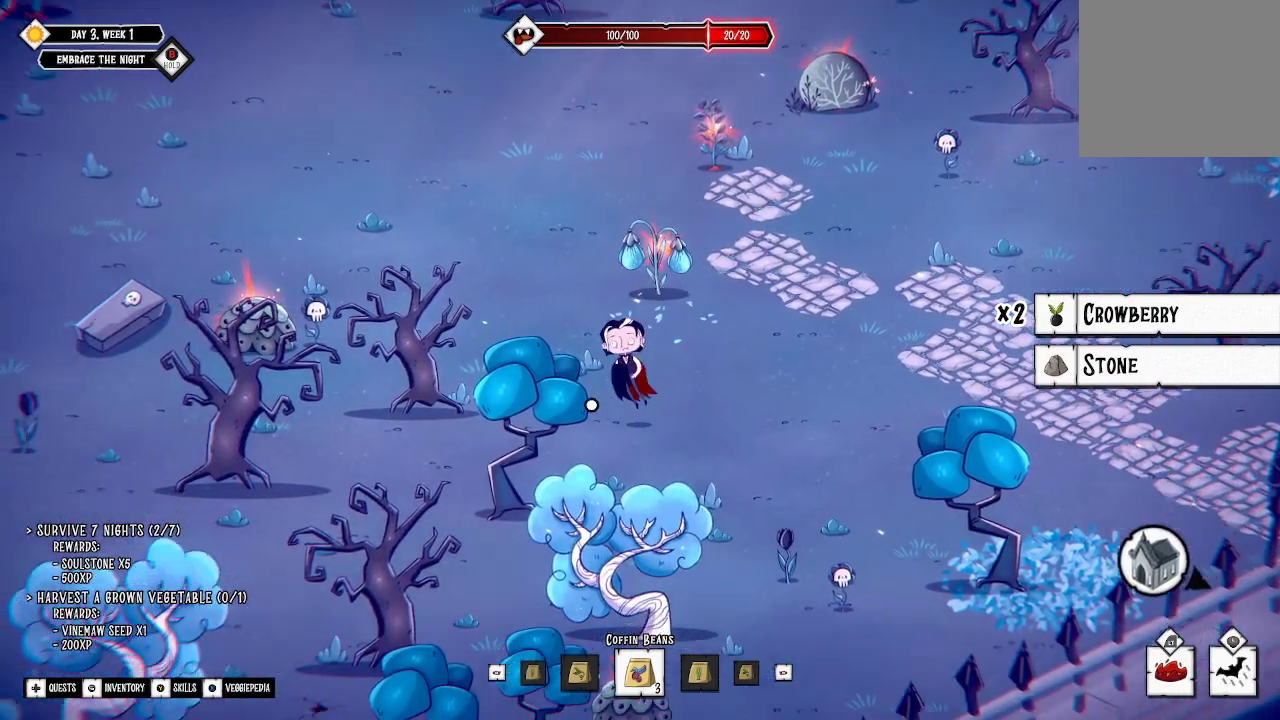
{"buttons": [], "left_stick": "left", "right_stick": "center", "events": [[67, "left_stick", "left"]]}
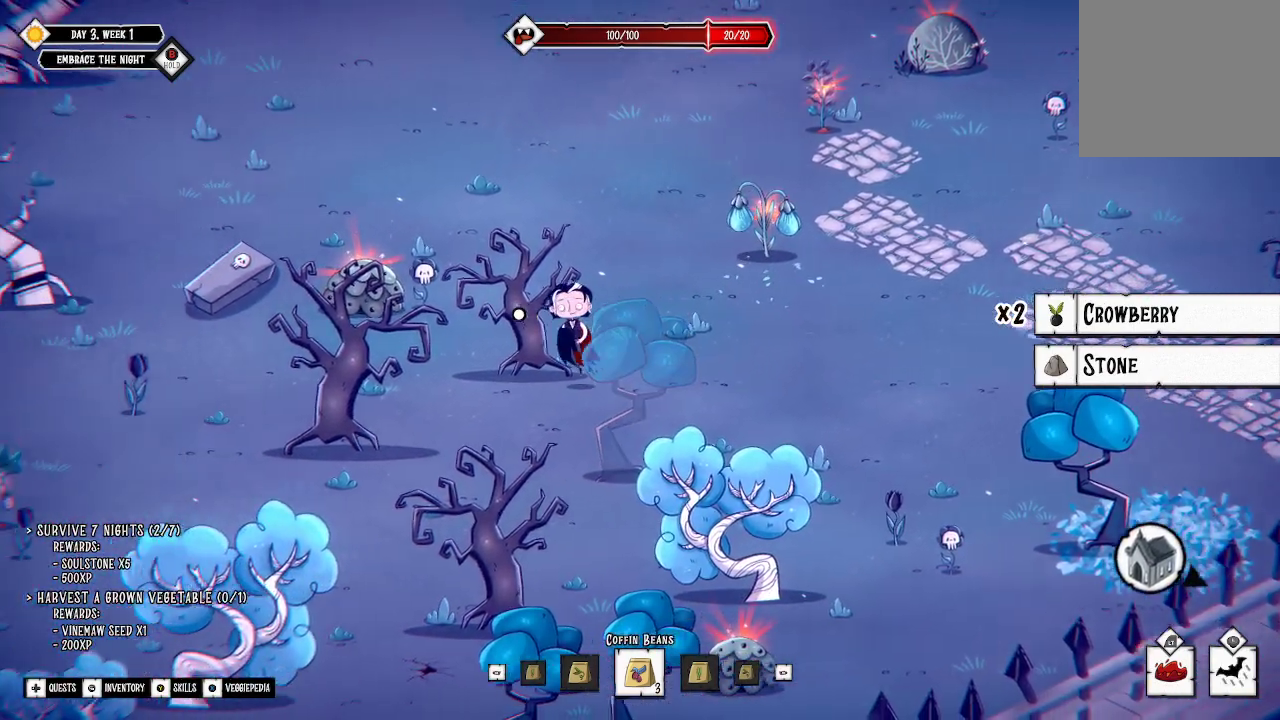
{"buttons": [], "left_stick": "up-left", "right_stick": "center", "events": [[100, "left_stick", "up-left"]]}
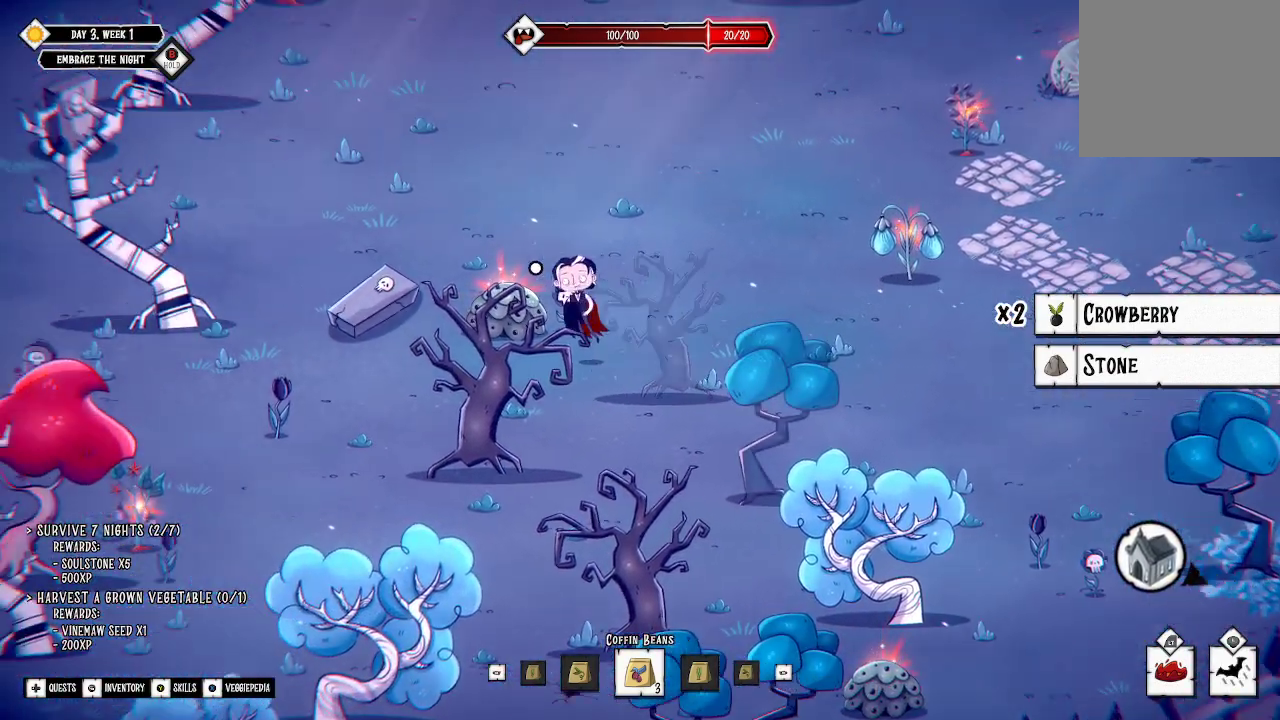
{"buttons": ["A"], "left_stick": "center", "right_stick": "center", "events": [[233, "left_stick", "center"], [267, "A", "down"]]}
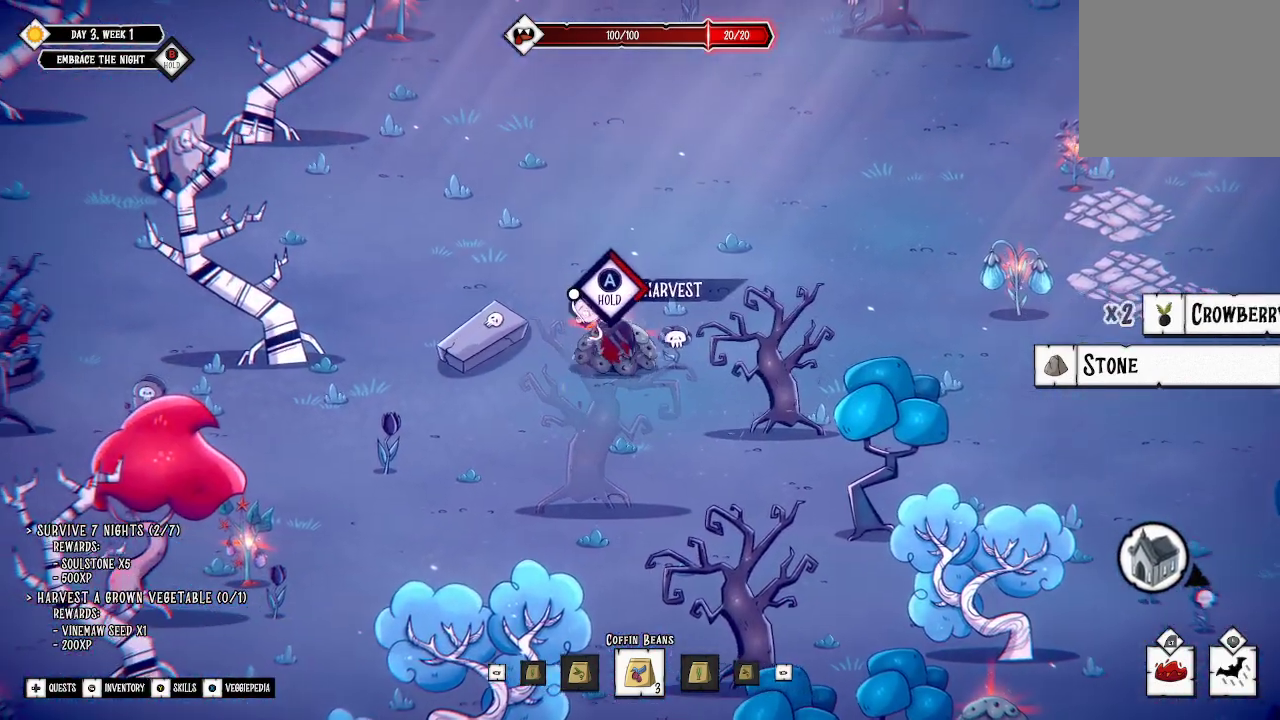
{"buttons": ["A"], "left_stick": "center", "right_stick": "center", "events": []}
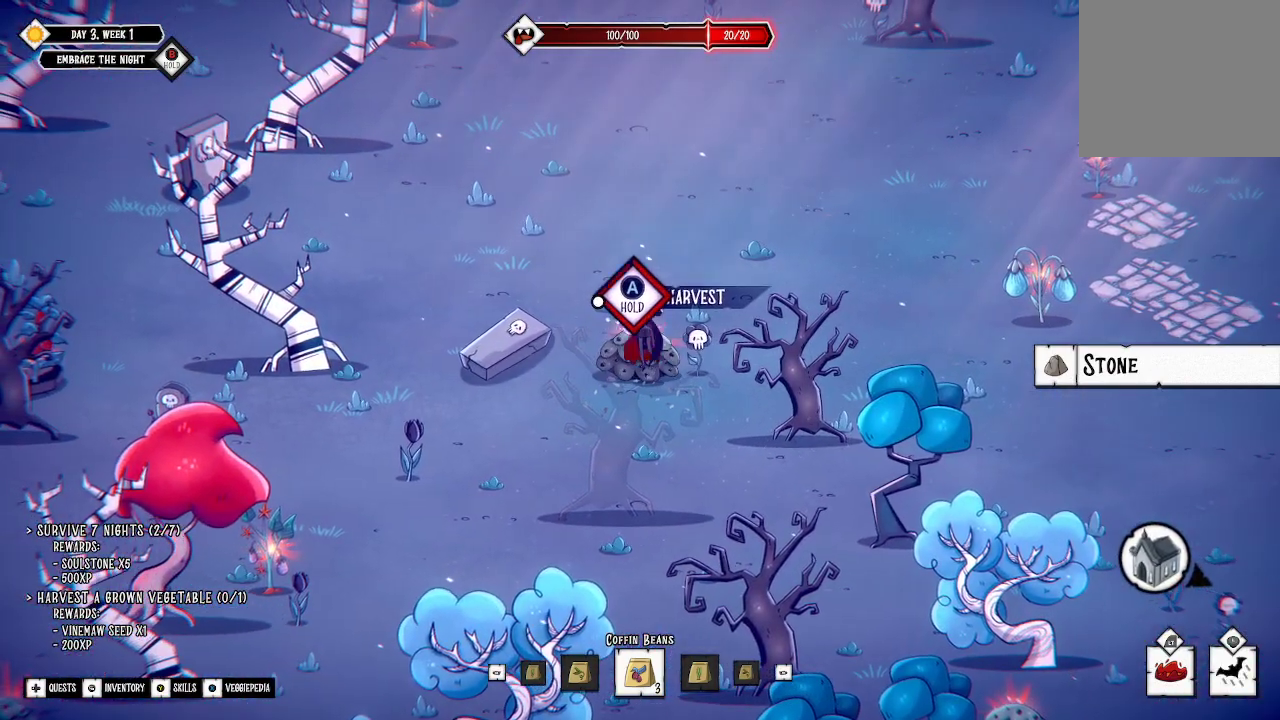
{"buttons": [], "left_stick": "center", "right_stick": "center", "events": [[500, "A", "up"]]}
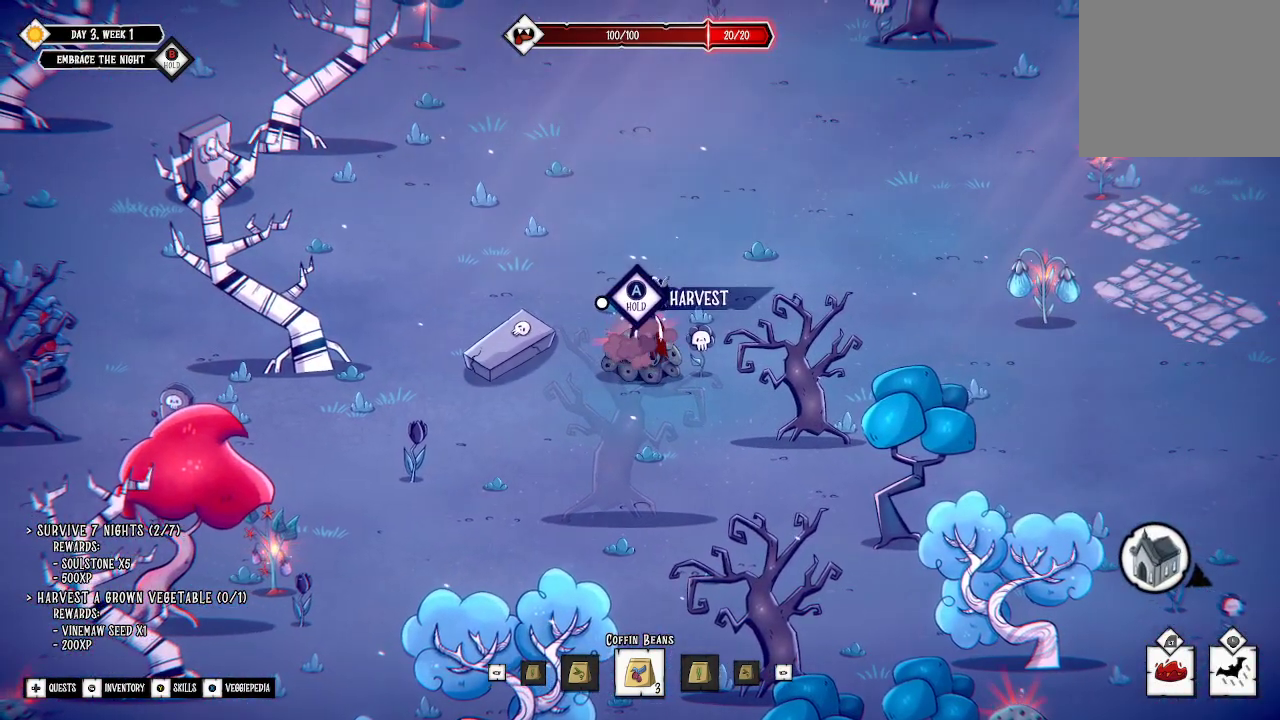
{"buttons": ["A"], "left_stick": "center", "right_stick": "center", "events": [[67, "A", "down"]]}
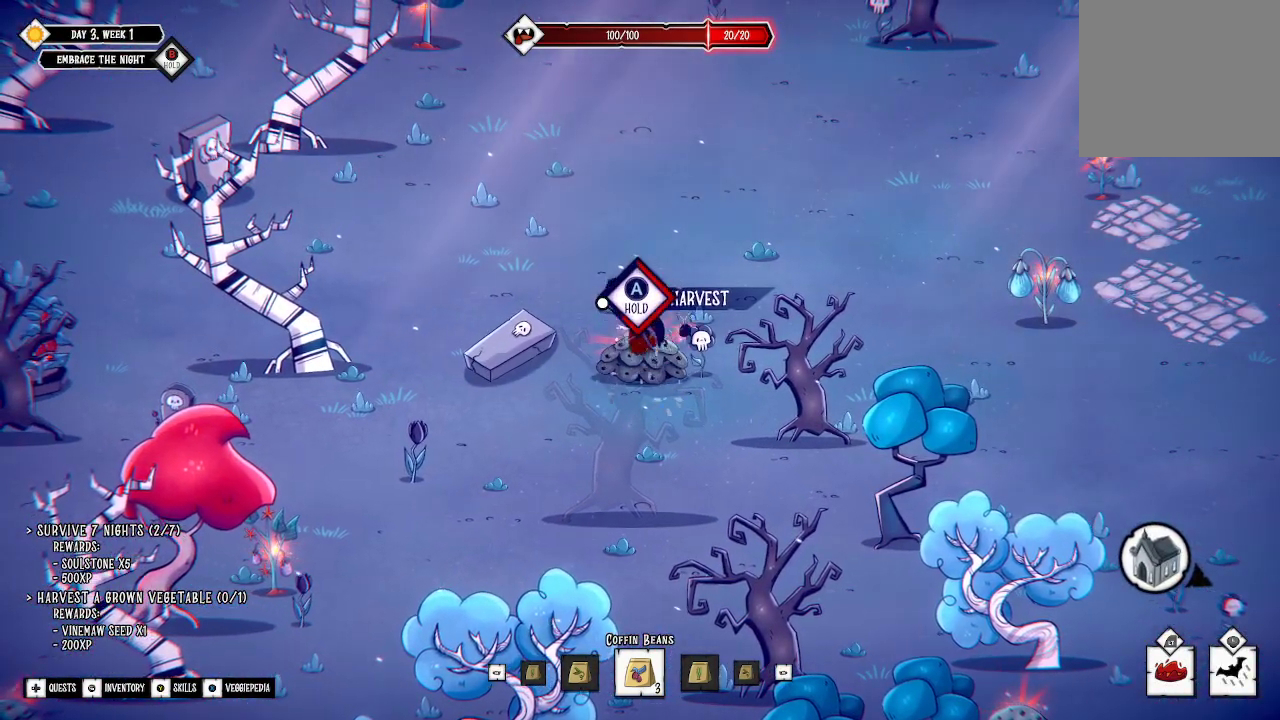
{"buttons": ["A"], "left_stick": "center", "right_stick": "center", "events": []}
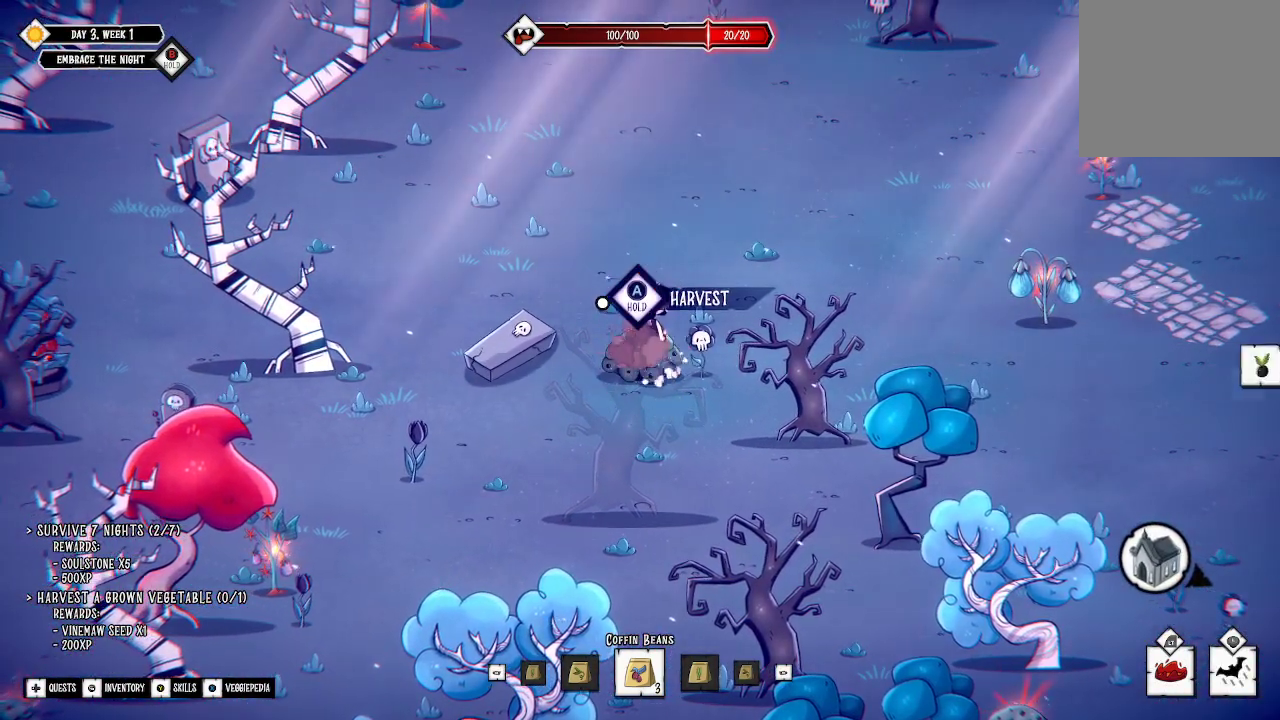
{"buttons": [], "left_stick": "right", "right_stick": "center", "events": [[433, "A", "up"], [433, "left_stick", "right"]]}
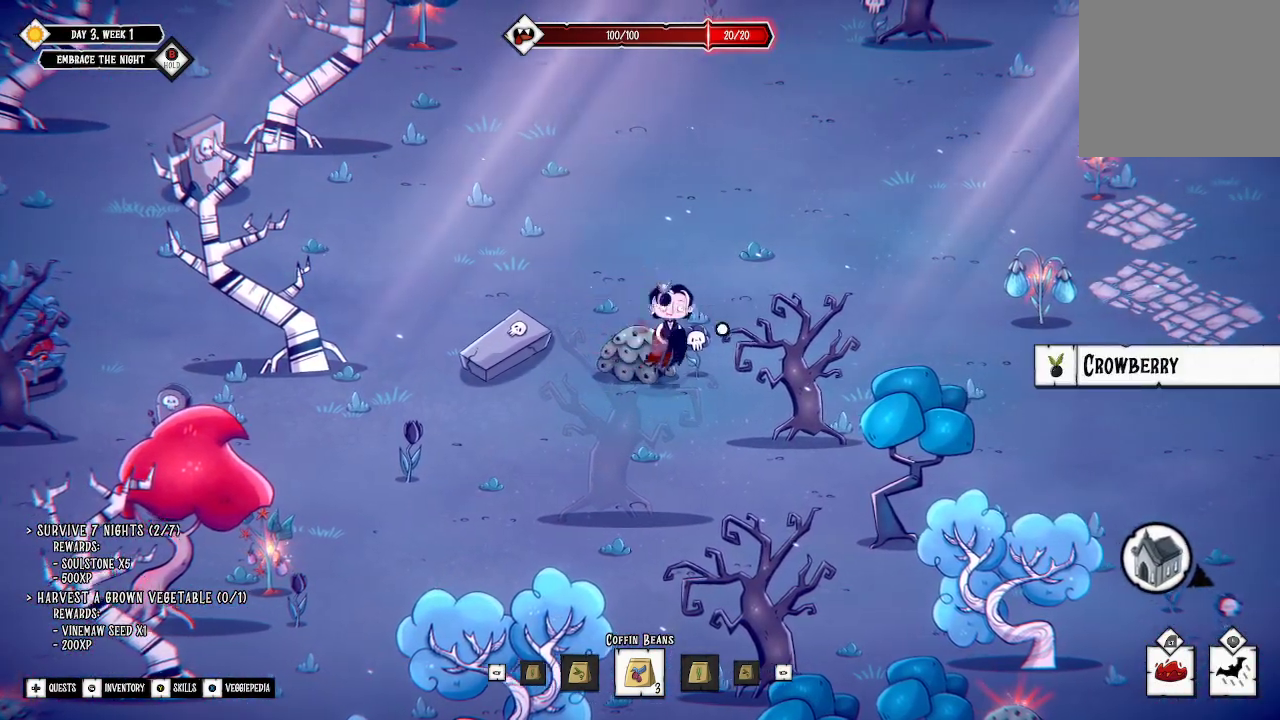
{"buttons": [], "left_stick": "up-right", "right_stick": "center", "events": [[167, "left_stick", "down-left"], [300, "left_stick", "up-left"], [500, "left_stick", "up-right"]]}
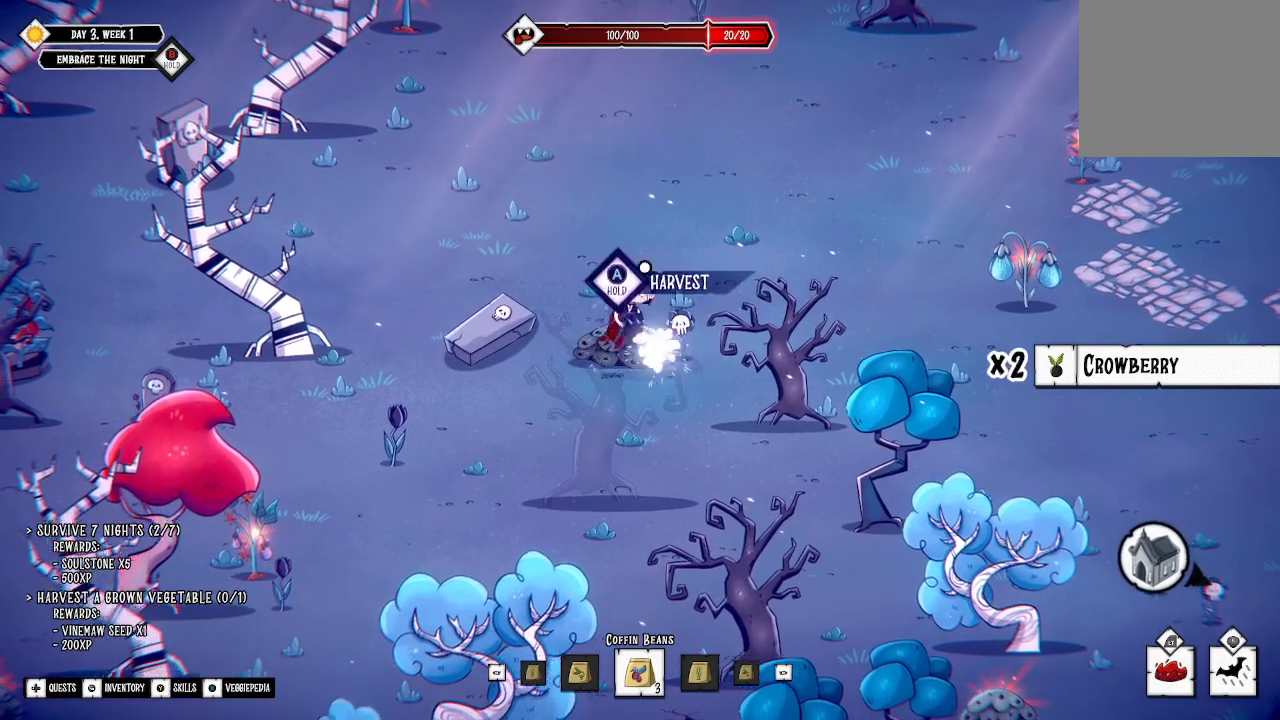
{"buttons": [], "left_stick": "down-left", "right_stick": "center", "events": [[67, "left_stick", "down-right"], [200, "left_stick", "down-left"]]}
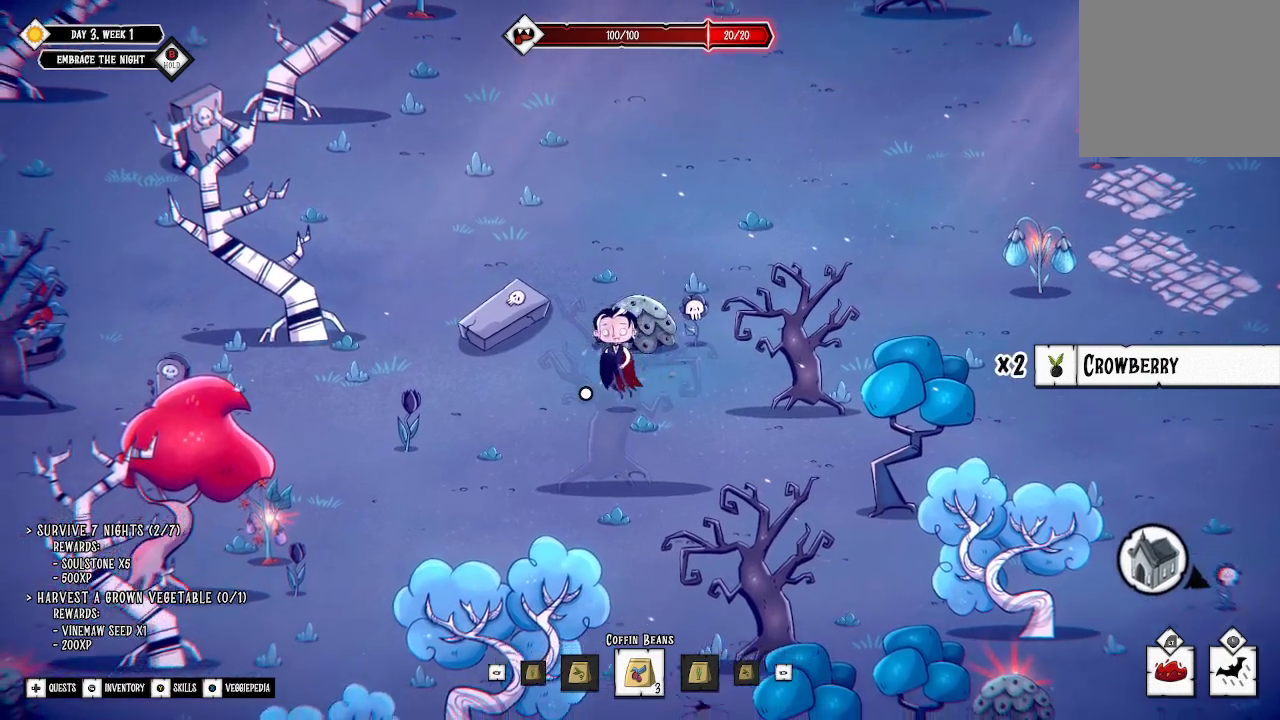
{"buttons": [], "left_stick": "down-left", "right_stick": "center", "events": [[33, "L3", "down"], [200, "L3", "up"]]}
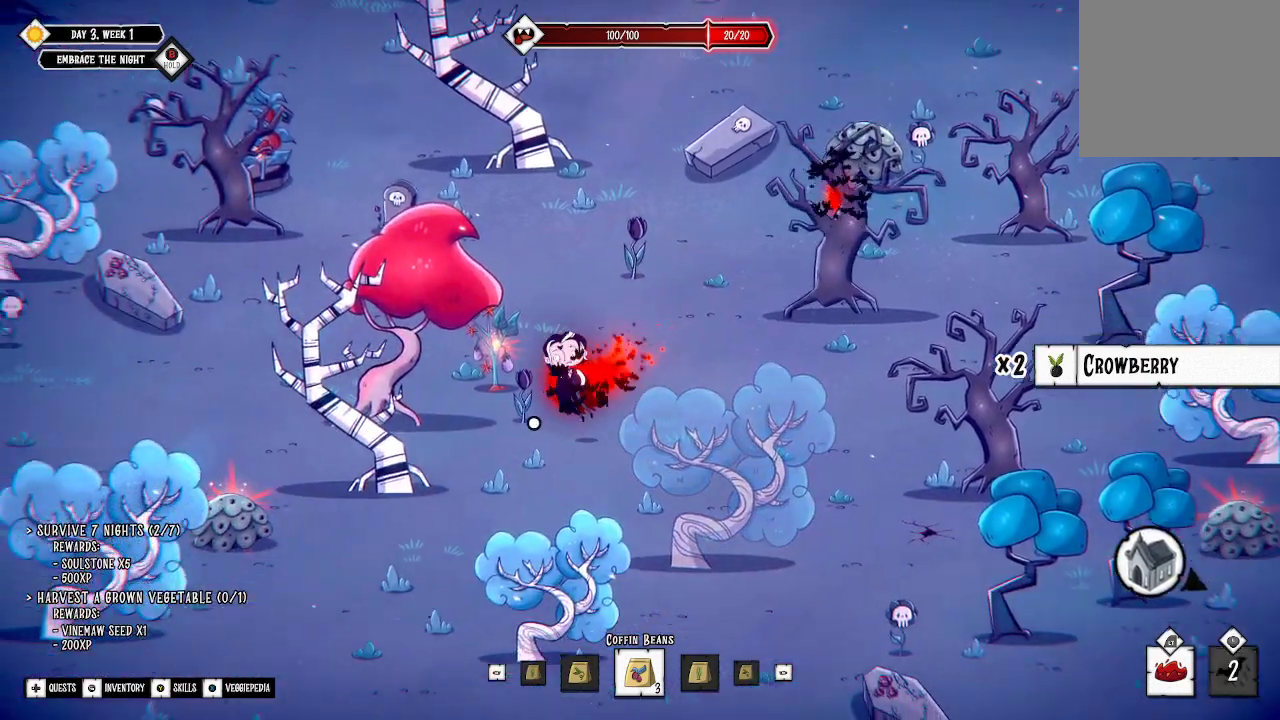
{"buttons": [], "left_stick": "down", "right_stick": "center", "events": [[300, "left_stick", "down"]]}
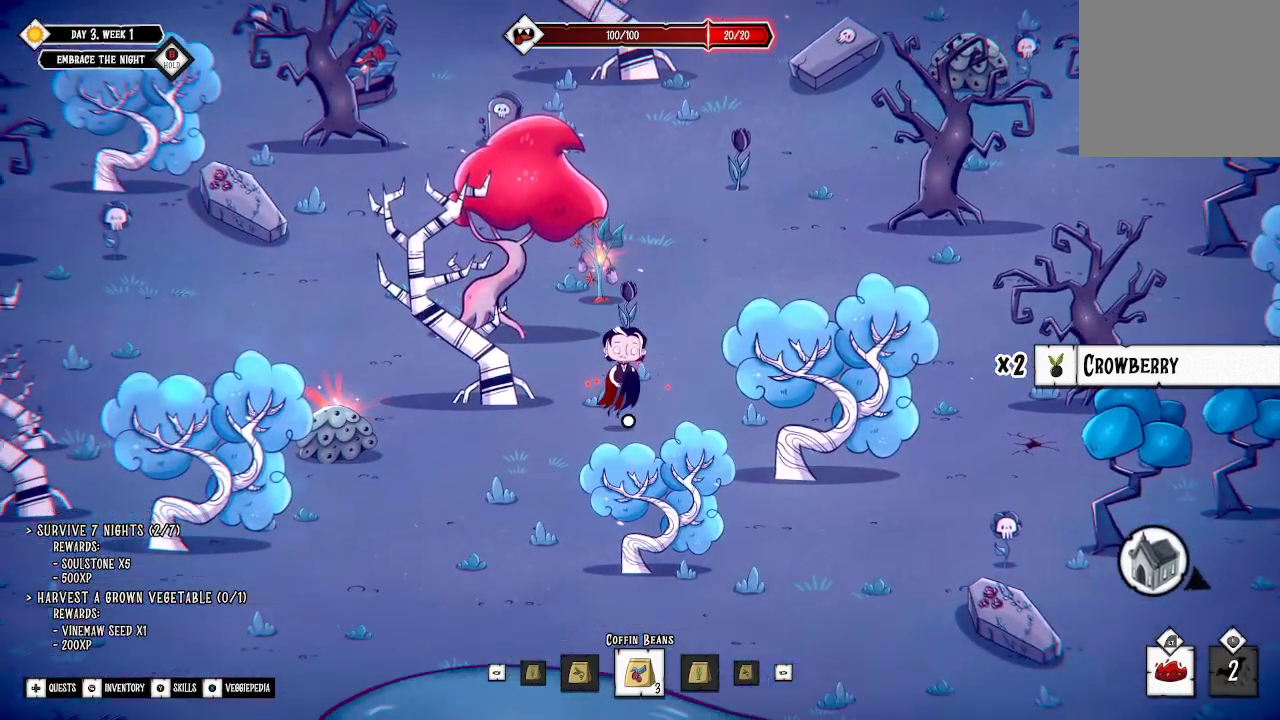
{"buttons": [], "left_stick": "left", "right_stick": "center", "events": [[100, "left_stick", "left"]]}